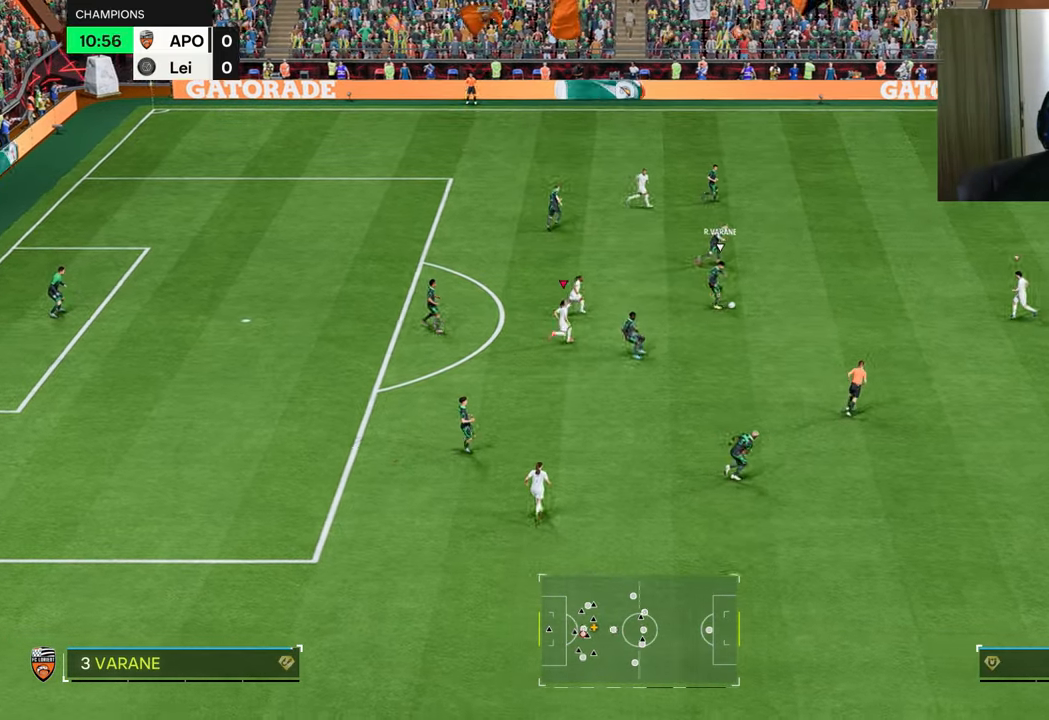
Gameplay with a controller (PlayStation layout); each line is a JSON object with the inputs held at the frame after it. "events" lists button and stick changes between this image and that frame as [ms after this image, input, new state], when the widget could be followed in between.
{"buttons": ["L2", "R1", "R2"], "left_stick": "down", "right_stick": "center", "events": [[83, "left_stick", "up-left"], [184, "left_stick", "left"], [300, "left_stick", "down-left"], [417, "left_stick", "down"]]}
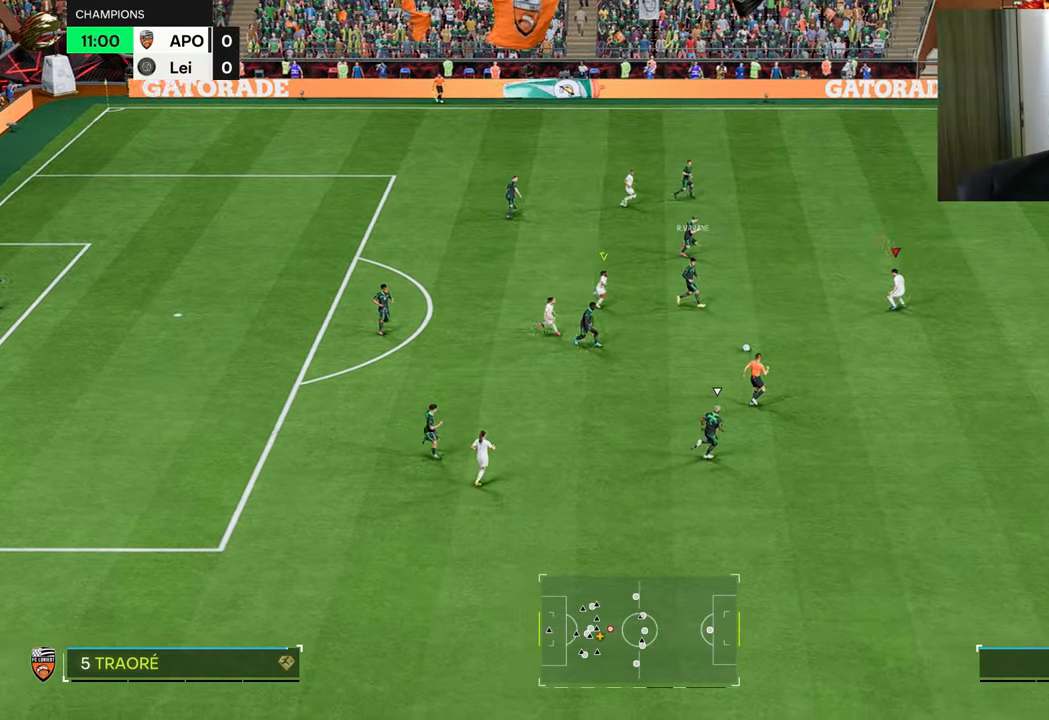
{"buttons": ["R1"], "left_stick": "down-right", "right_stick": "center", "events": [[50, "left_stick", "down-right"], [333, "L2", "up"], [433, "R2", "up"]]}
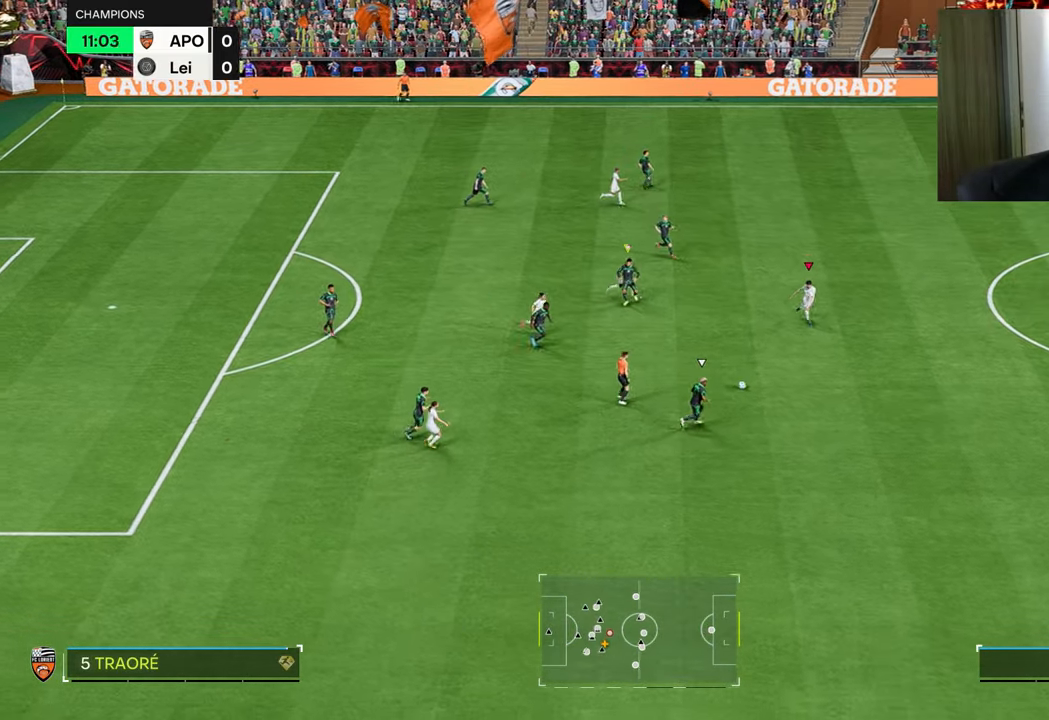
{"buttons": ["R1"], "left_stick": "down-right", "right_stick": "center", "events": []}
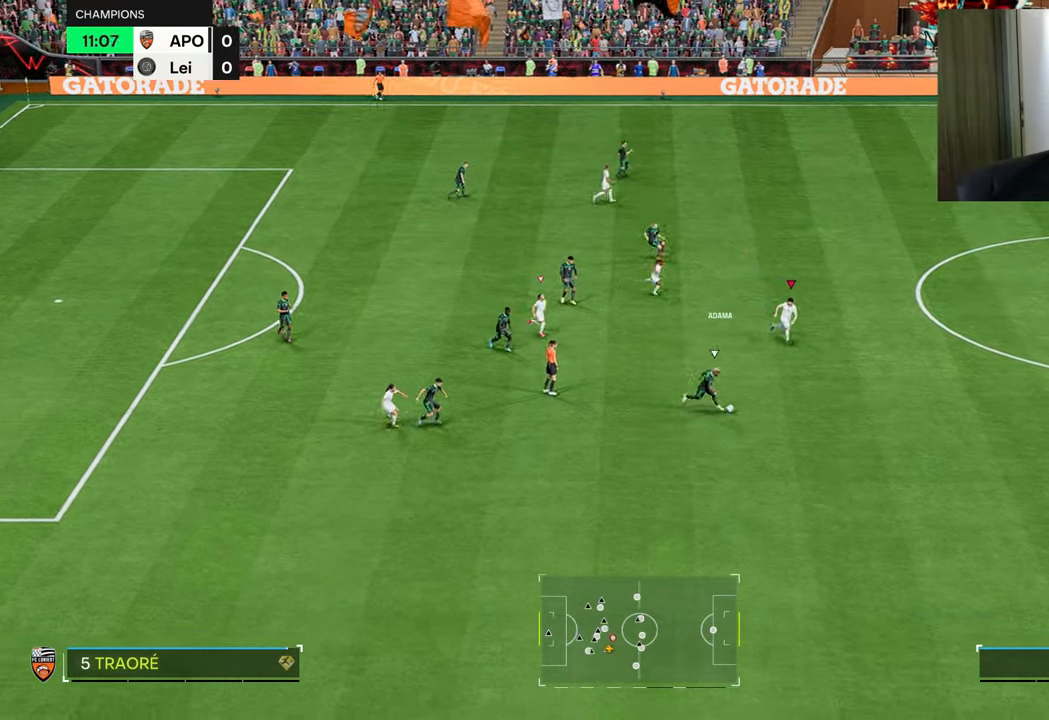
{"buttons": ["L2"], "left_stick": "down-left", "right_stick": "center", "events": [[399, "left_stick", "down"], [416, "L2", "down"], [433, "R1", "up"], [500, "left_stick", "down-left"]]}
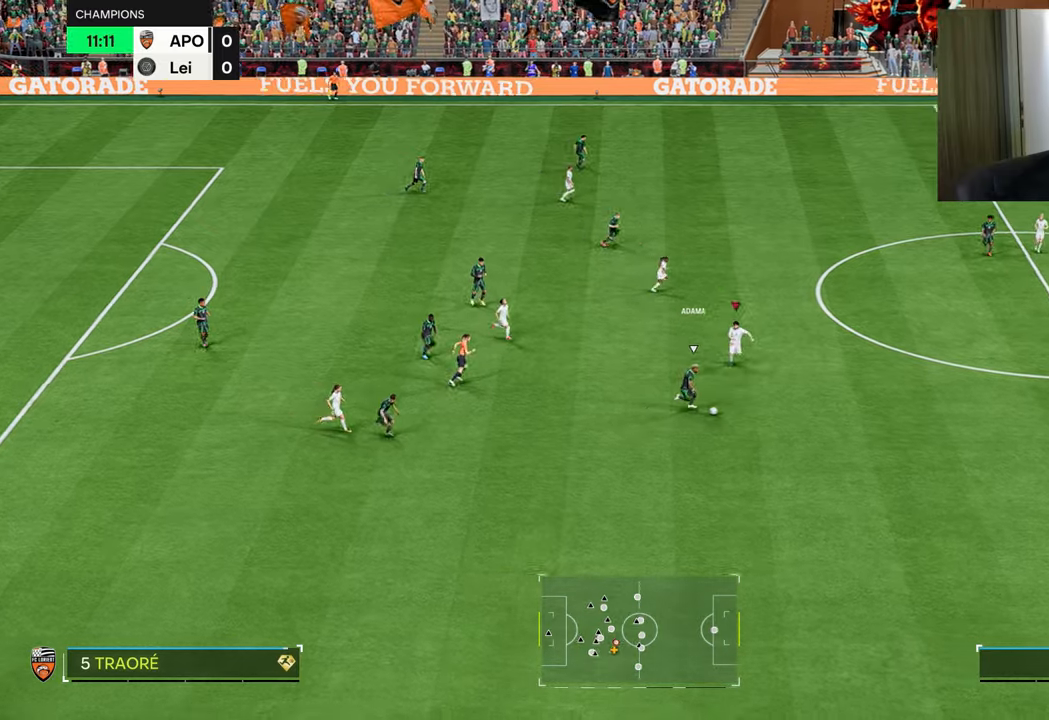
{"buttons": ["L1", "L2", "R1", "R2"], "left_stick": "down", "right_stick": "center", "events": [[133, "R2", "down"], [150, "R1", "down"], [233, "CIRCLE", "down"], [333, "CIRCLE", "up"], [367, "left_stick", "down"], [400, "CIRCLE", "down"], [450, "L1", "down"], [483, "CIRCLE", "up"]]}
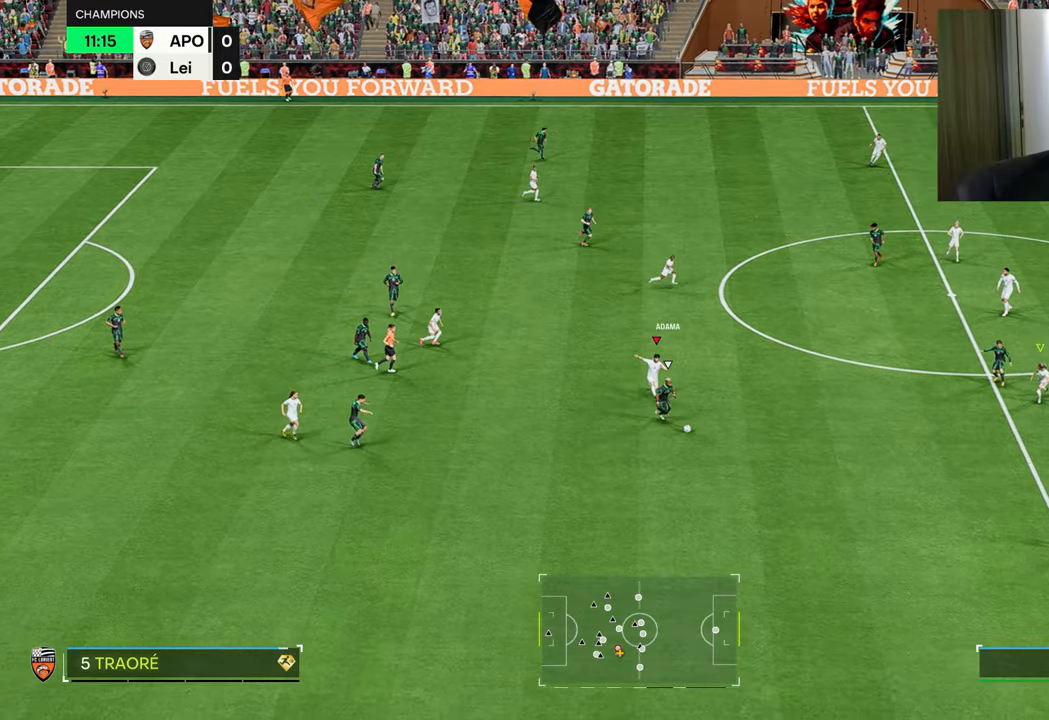
{"buttons": ["L2", "R1", "R2"], "left_stick": "down-left", "right_stick": "center", "events": [[17, "left_stick", "down-left"], [83, "L1", "up"], [200, "left_stick", "left"], [334, "left_stick", "down-left"]]}
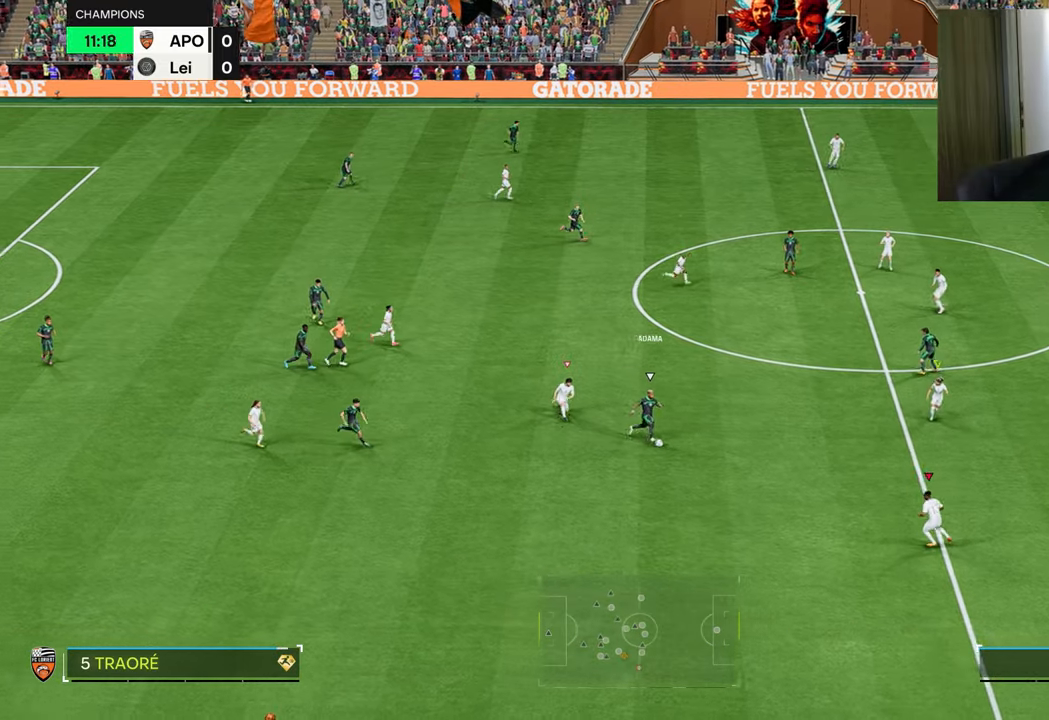
{"buttons": ["R1"], "left_stick": "up-right", "right_stick": "center", "events": [[100, "L1", "down"], [133, "left_stick", "up-right"], [200, "L1", "up"], [317, "R2", "up"], [433, "L2", "up"]]}
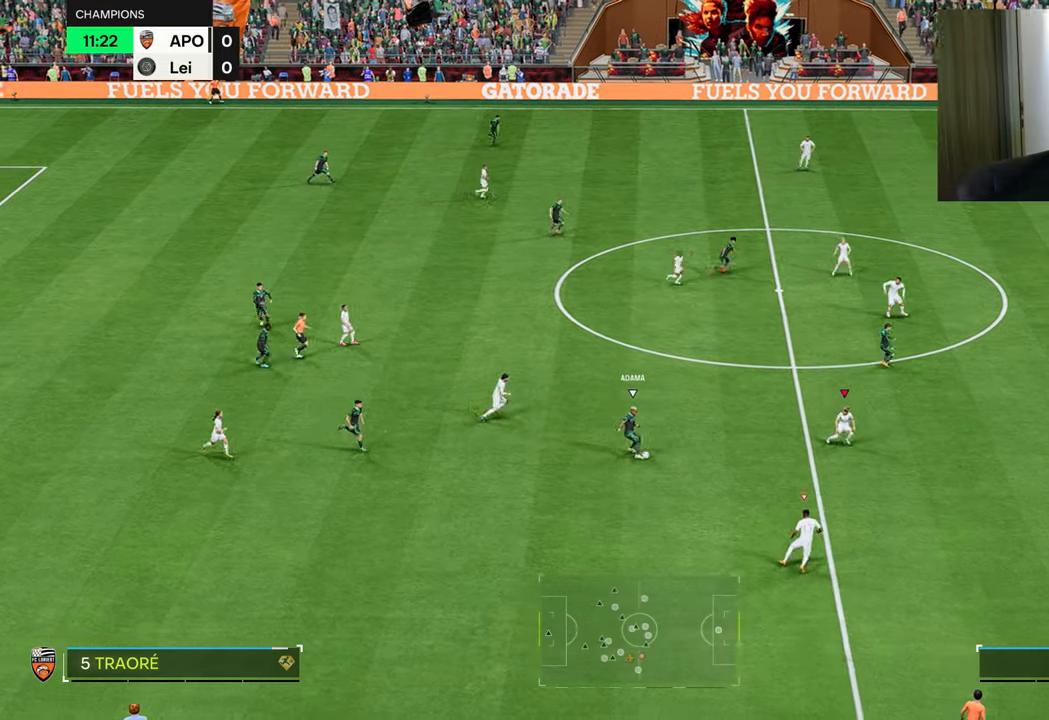
{"buttons": ["R1"], "left_stick": "center", "right_stick": "center", "events": [[234, "R2", "down"], [467, "R2", "up"], [501, "left_stick", "center"]]}
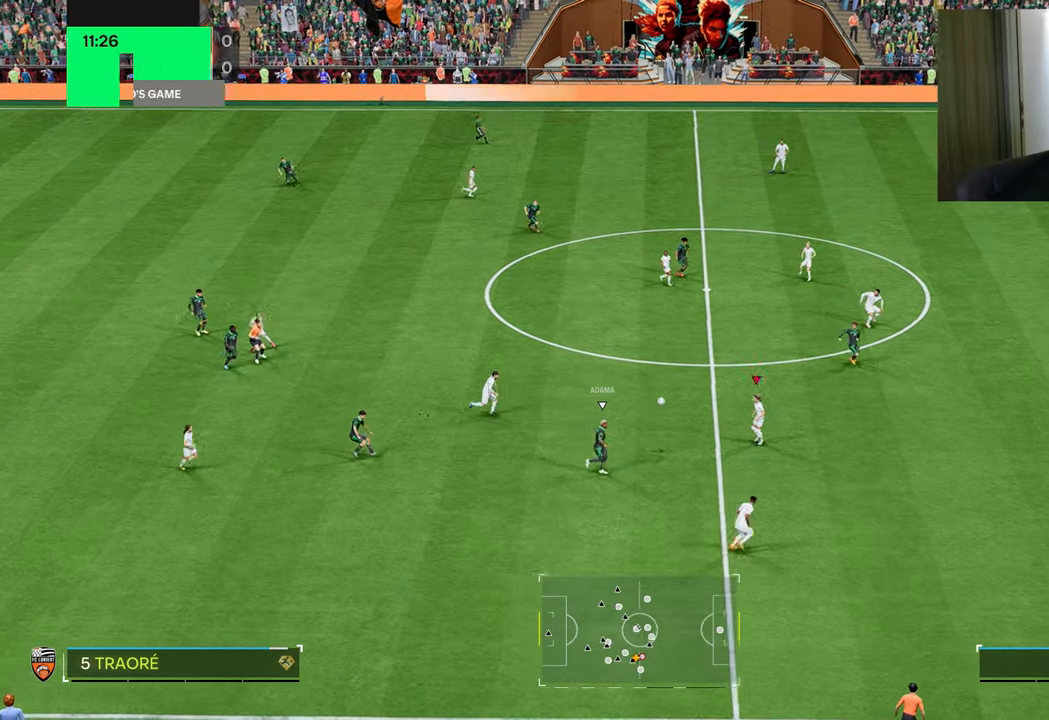
{"buttons": [], "left_stick": "up", "right_stick": "center", "events": [[33, "left_stick", "left"], [83, "CROSS", "down"], [166, "left_stick", "up"], [233, "CROSS", "up"], [450, "R1", "up"]]}
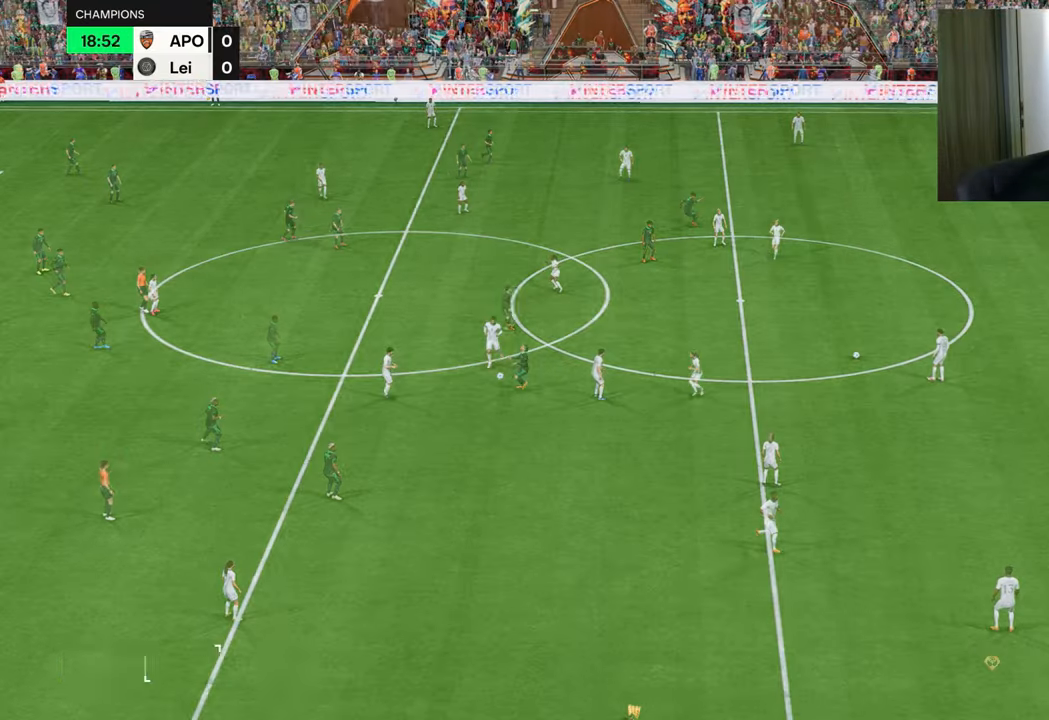
{"buttons": [], "left_stick": "up", "right_stick": "center", "events": [[50, "CROSS", "down"], [117, "CROSS", "up"], [200, "CROSS", "down"], [267, "CROSS", "up"]]}
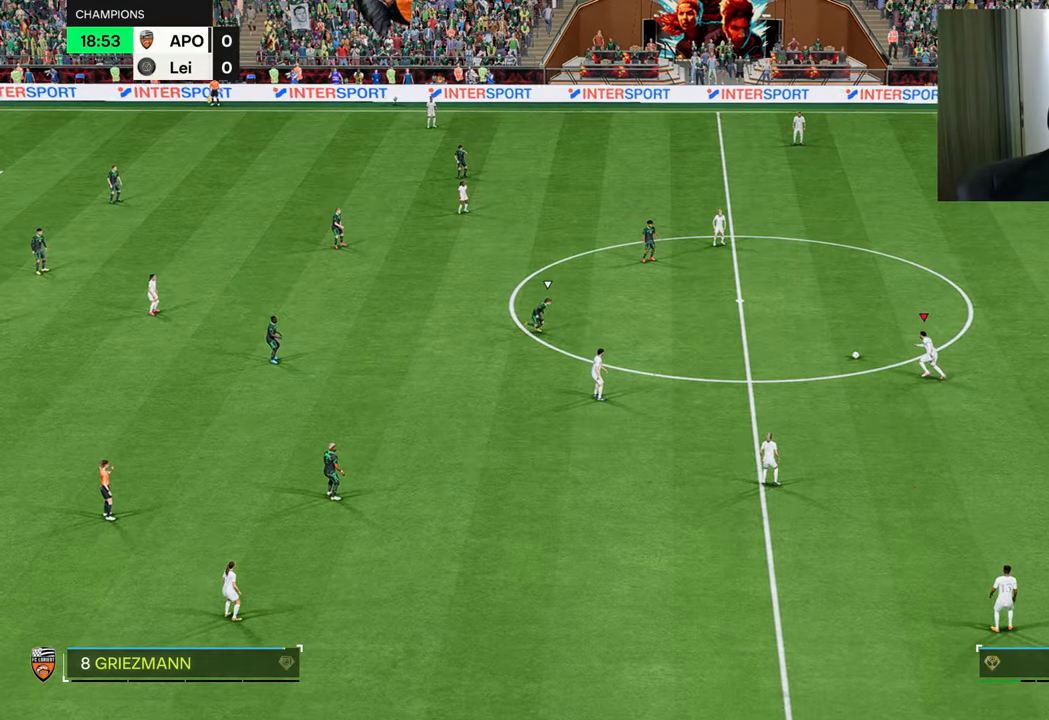
{"buttons": [], "left_stick": "up-right", "right_stick": "center", "events": [[267, "left_stick", "up-right"]]}
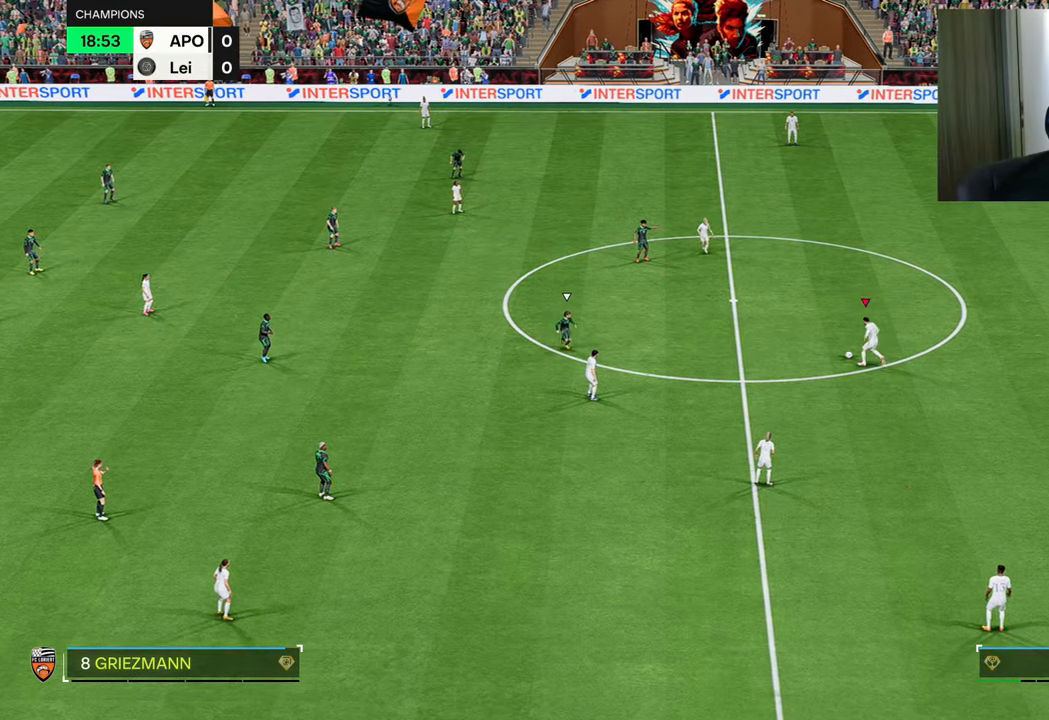
{"buttons": ["R1"], "left_stick": "up", "right_stick": "center", "events": [[300, "left_stick", "up"], [317, "SQUARE", "down"], [334, "R1", "down"], [484, "SQUARE", "up"]]}
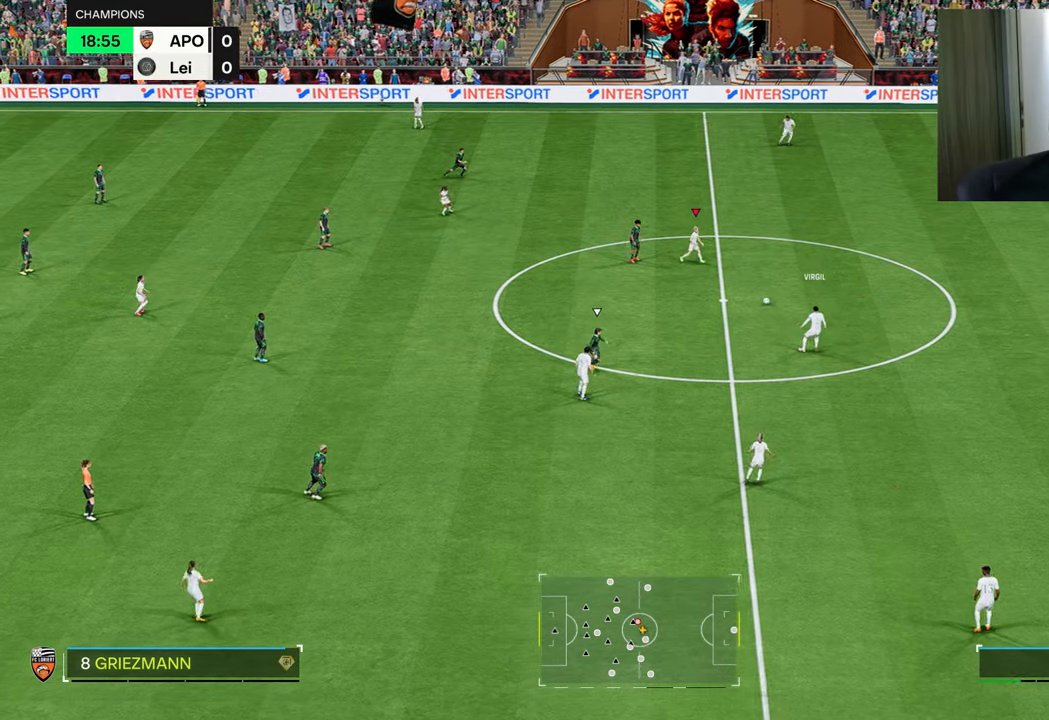
{"buttons": [], "left_stick": "up-left", "right_stick": "center", "events": [[66, "R1", "up"], [133, "left_stick", "up-left"]]}
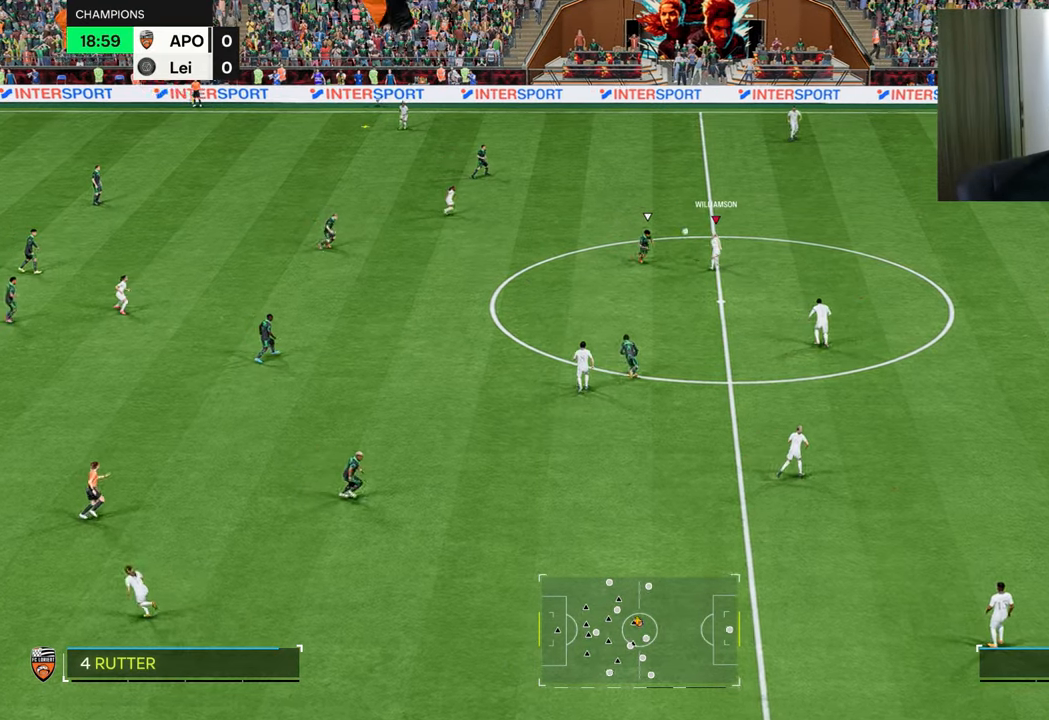
{"buttons": ["R1"], "left_stick": "left", "right_stick": "center", "events": [[100, "left_stick", "center"], [250, "left_stick", "left"], [317, "R1", "down"]]}
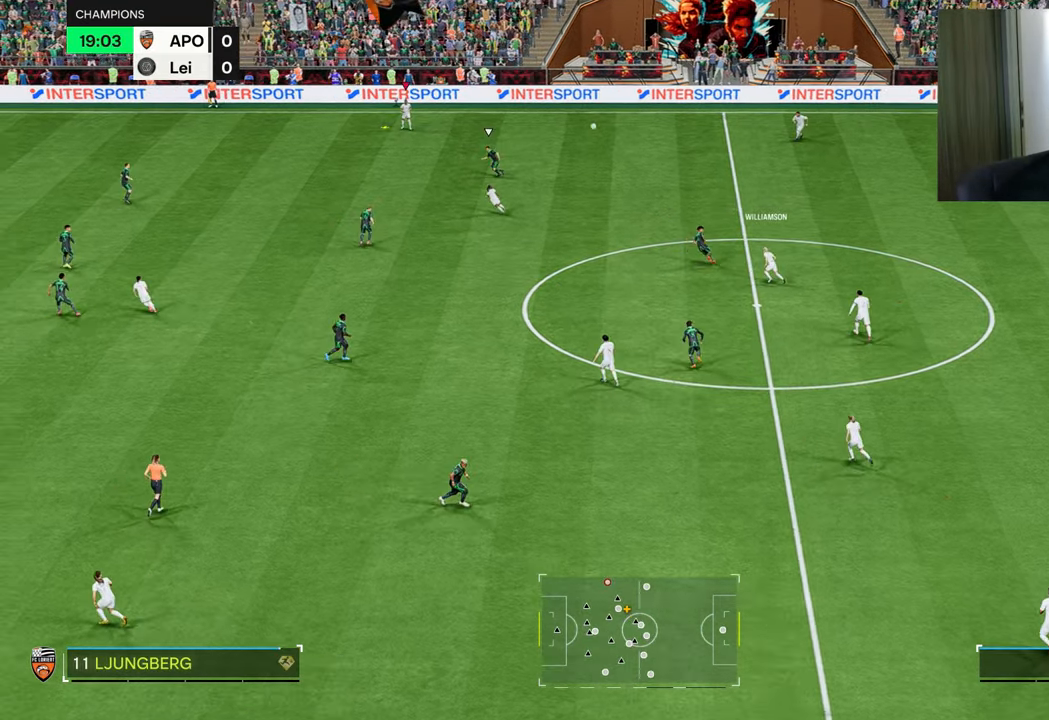
{"buttons": ["R1"], "left_stick": "left", "right_stick": "center", "events": []}
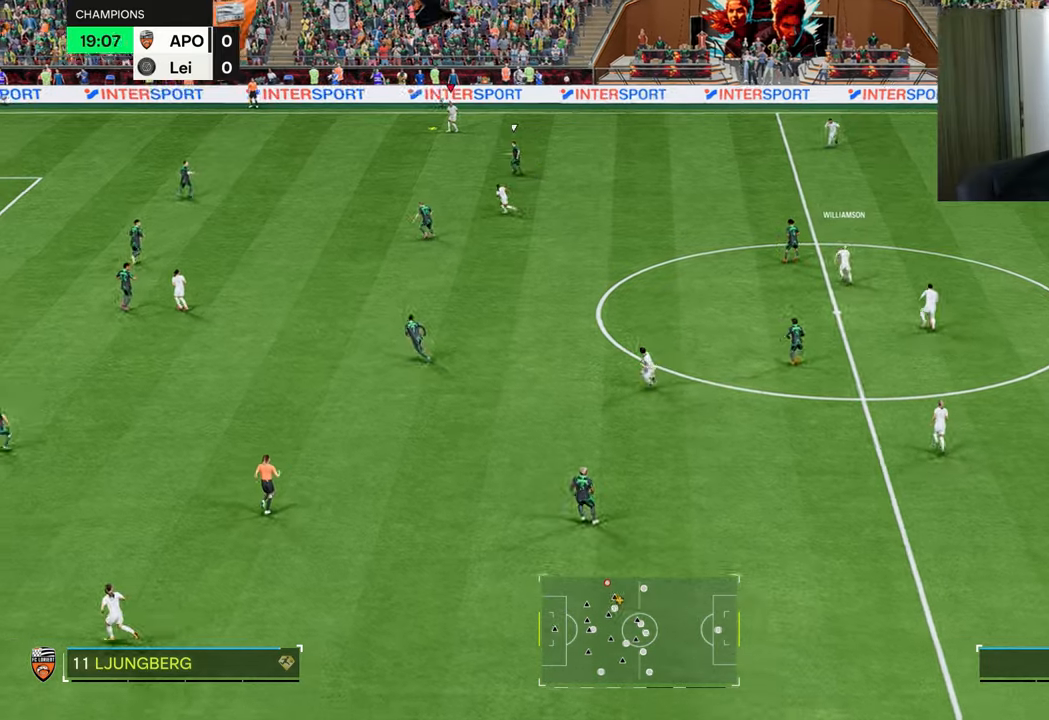
{"buttons": ["R1"], "left_stick": "left", "right_stick": "center", "events": []}
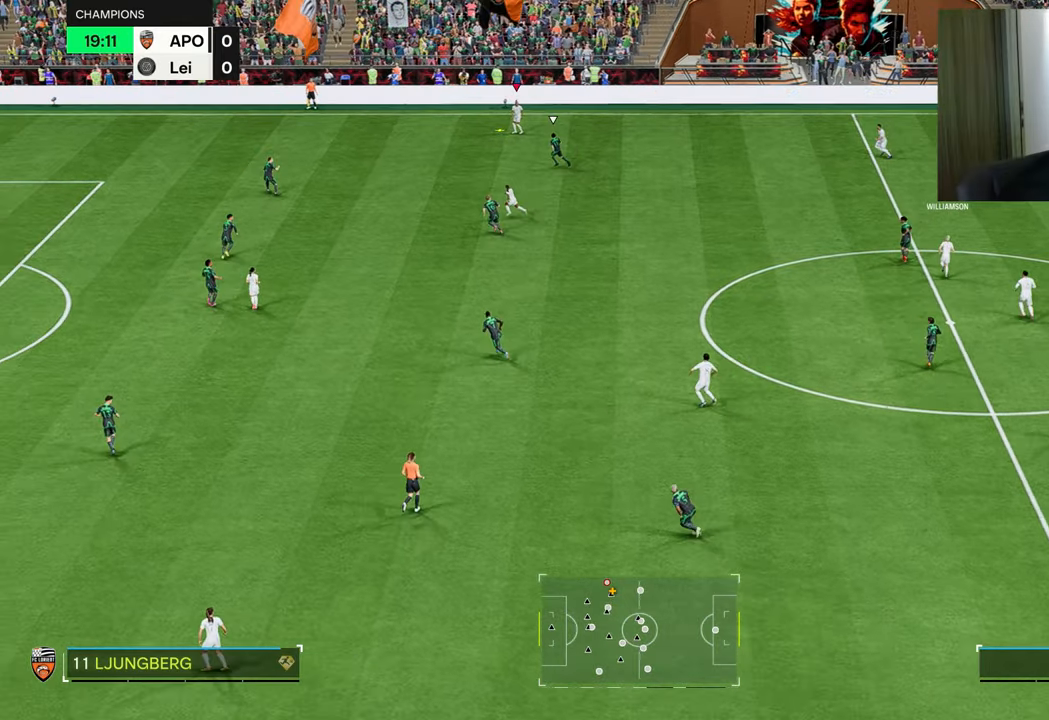
{"buttons": ["R1"], "left_stick": "left", "right_stick": "center", "events": []}
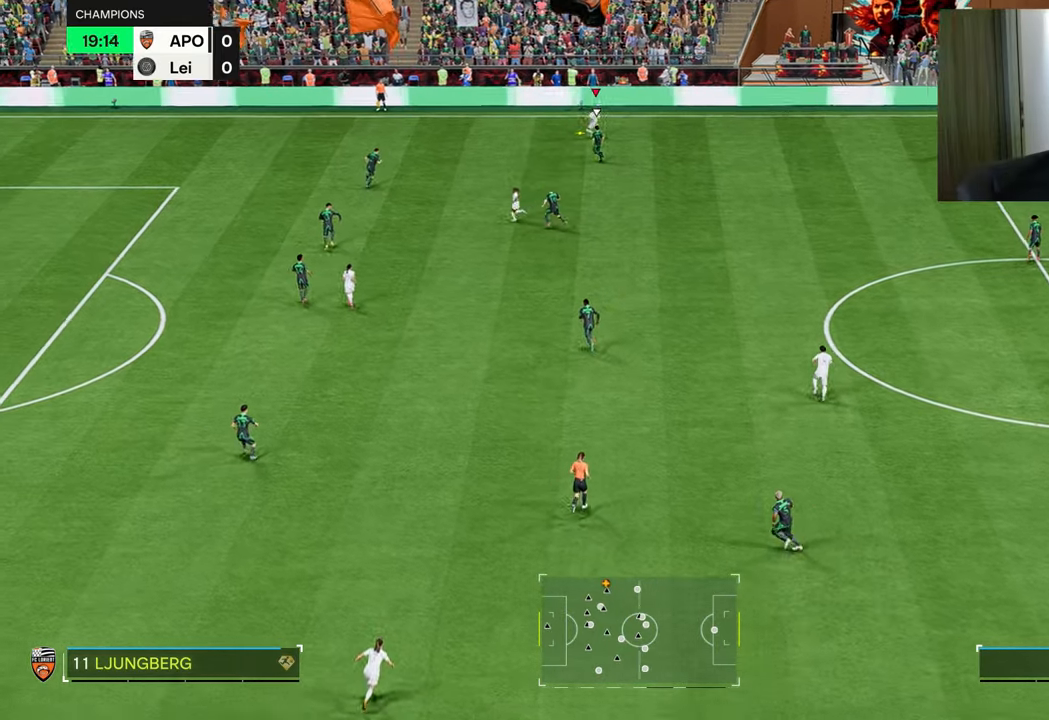
{"buttons": ["R1"], "left_stick": "left", "right_stick": "center", "events": []}
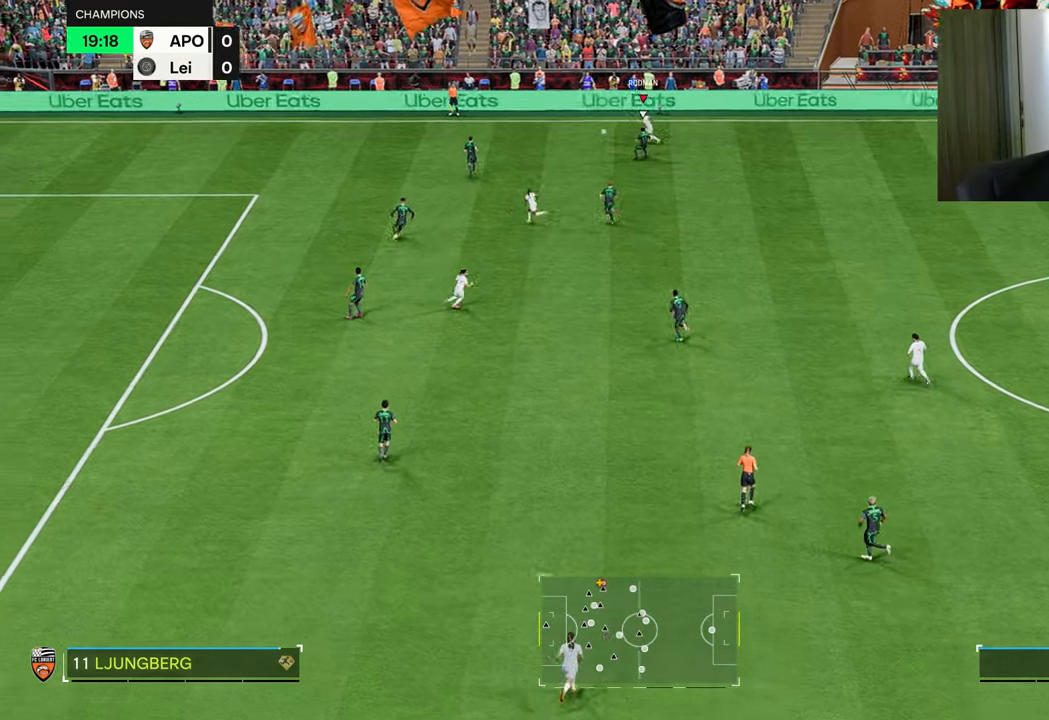
{"buttons": ["R1"], "left_stick": "left", "right_stick": "left", "events": [[434, "right_stick", "left"]]}
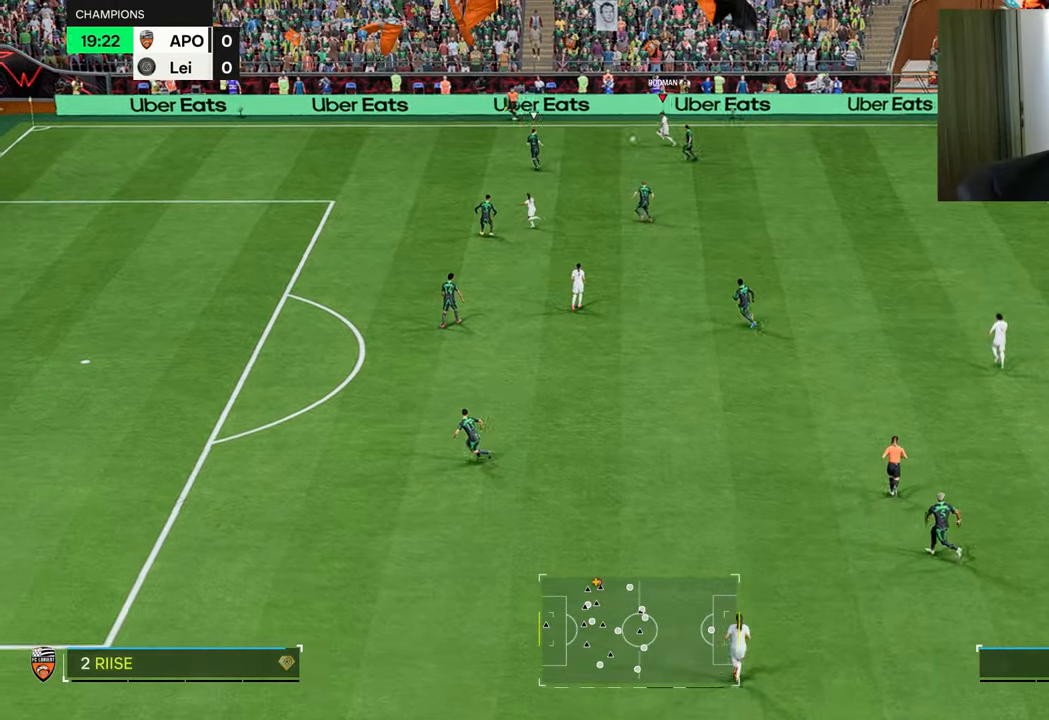
{"buttons": ["R1"], "left_stick": "left", "right_stick": "center", "events": [[334, "right_stick", "center"]]}
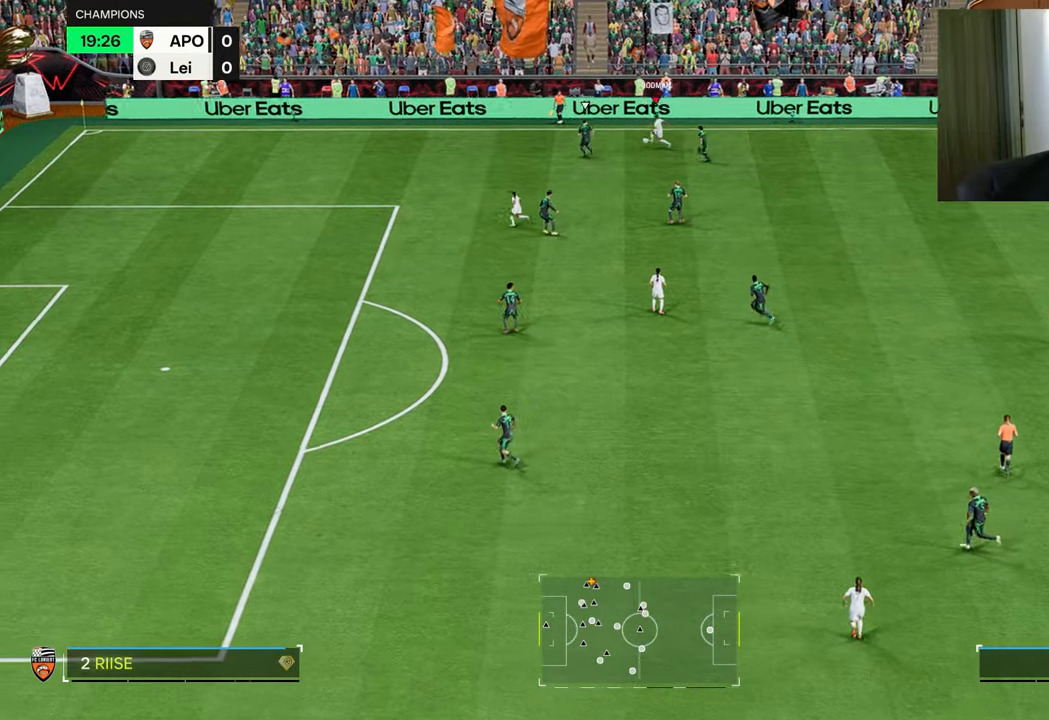
{"buttons": ["R1"], "left_stick": "left", "right_stick": "center", "events": []}
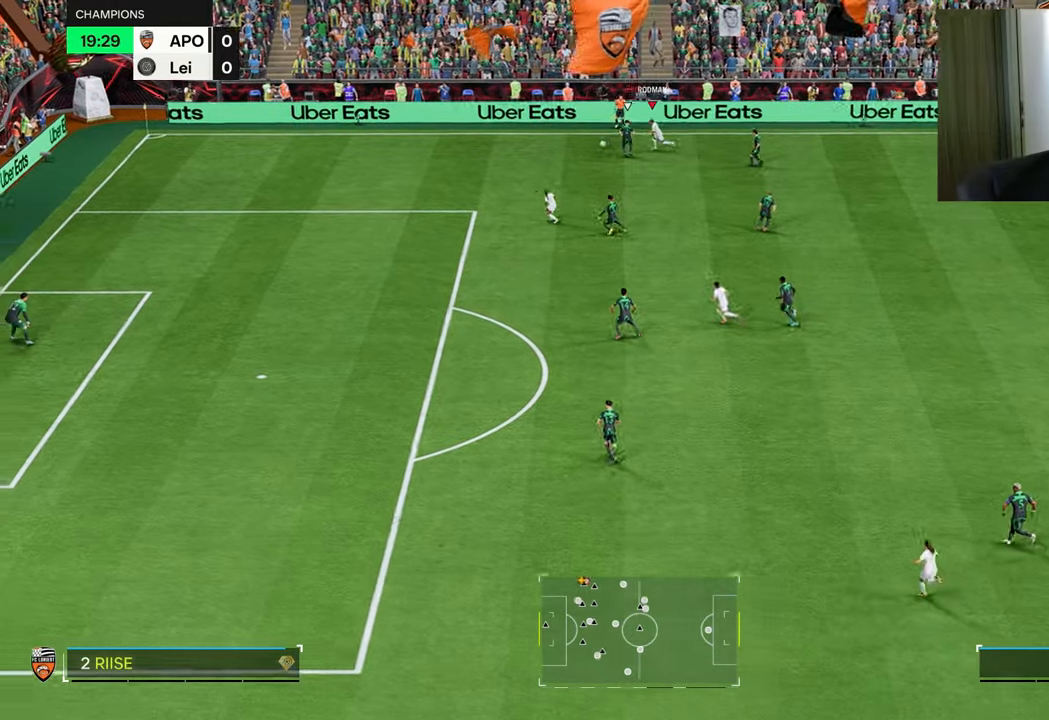
{"buttons": ["R1"], "left_stick": "left", "right_stick": "center", "events": []}
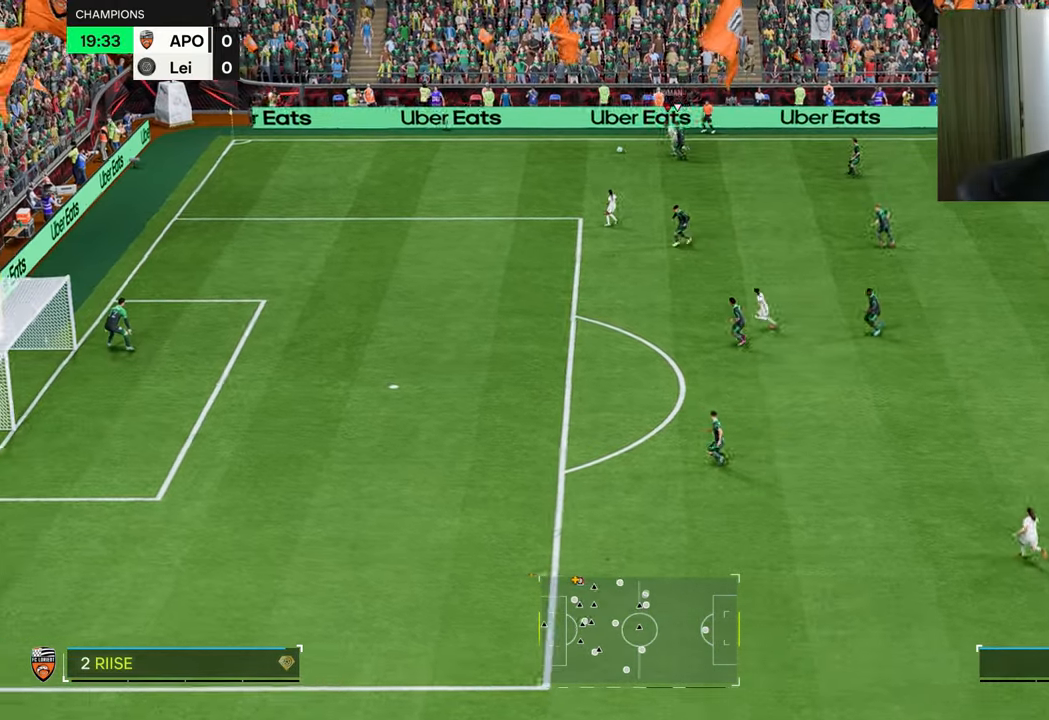
{"buttons": [], "left_stick": "down-left", "right_stick": "center", "events": [[117, "left_stick", "down-left"], [184, "CROSS", "down"], [184, "R2", "down"], [284, "CROSS", "up"], [301, "R2", "up"], [468, "R1", "up"]]}
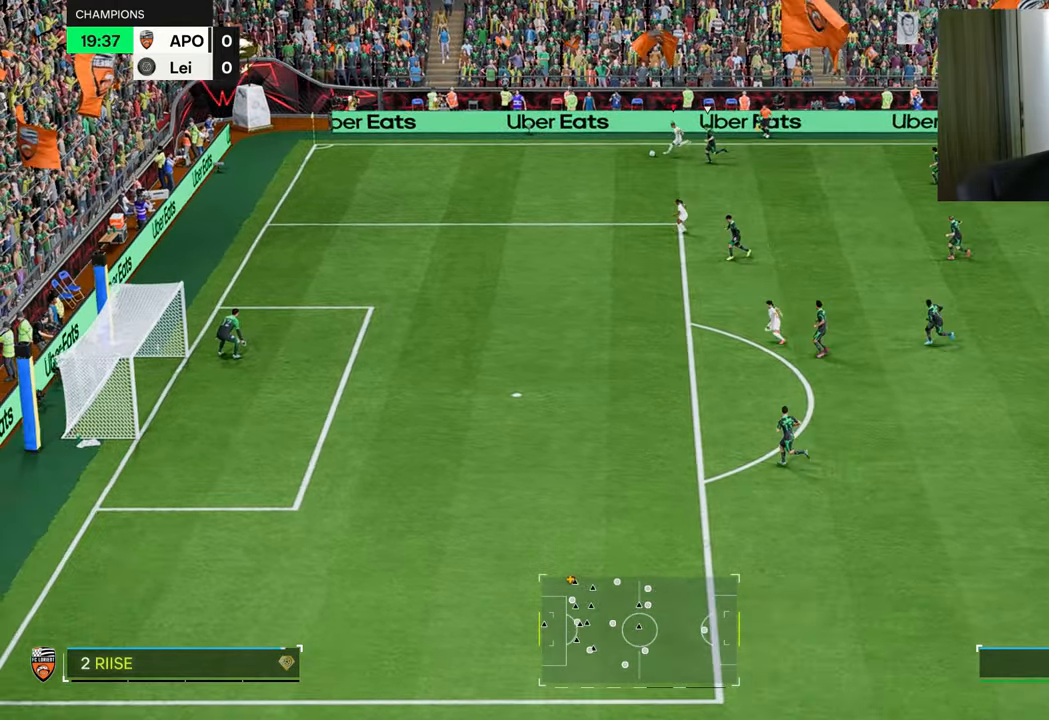
{"buttons": [], "left_stick": "down-left", "right_stick": "center", "events": []}